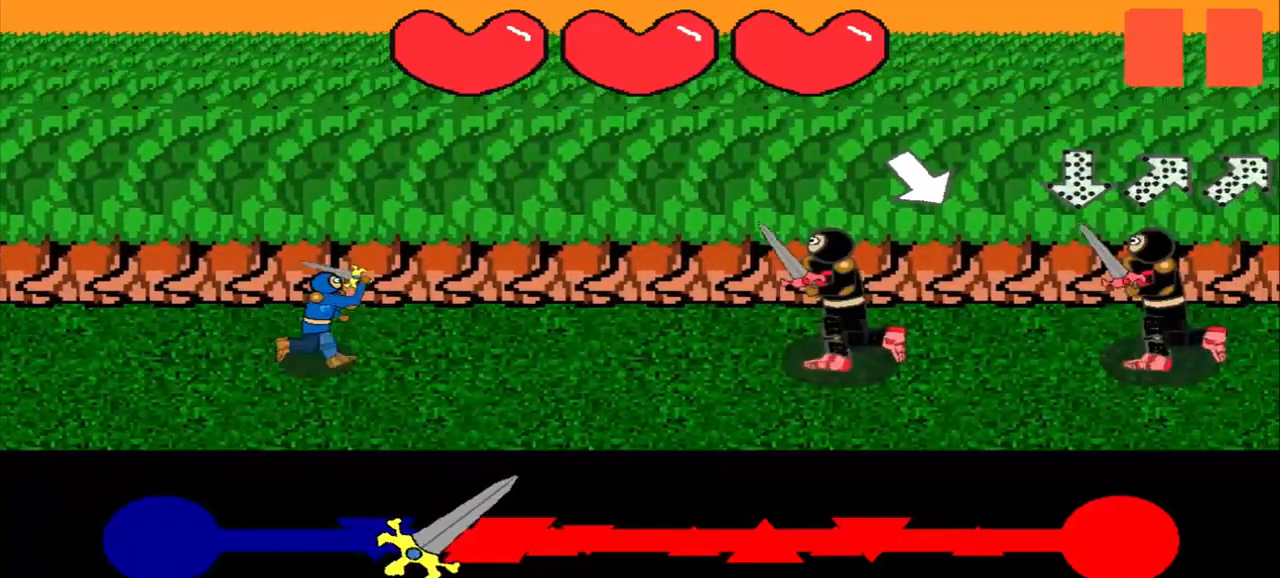
Gameplay with a controller (PlayStation layout); each line is a JSON object with the inputs held at the frame after it. "events" lists button and stick changes between this image and that frame as [ms after this image, input, new state], when the widget could be followed in between. Not read: L2 L3 R2 R3 right_stick.
{"buttons": [], "left_stick": "center", "events": [[83, "left_stick", "down-right"], [292, "left_stick", "center"]]}
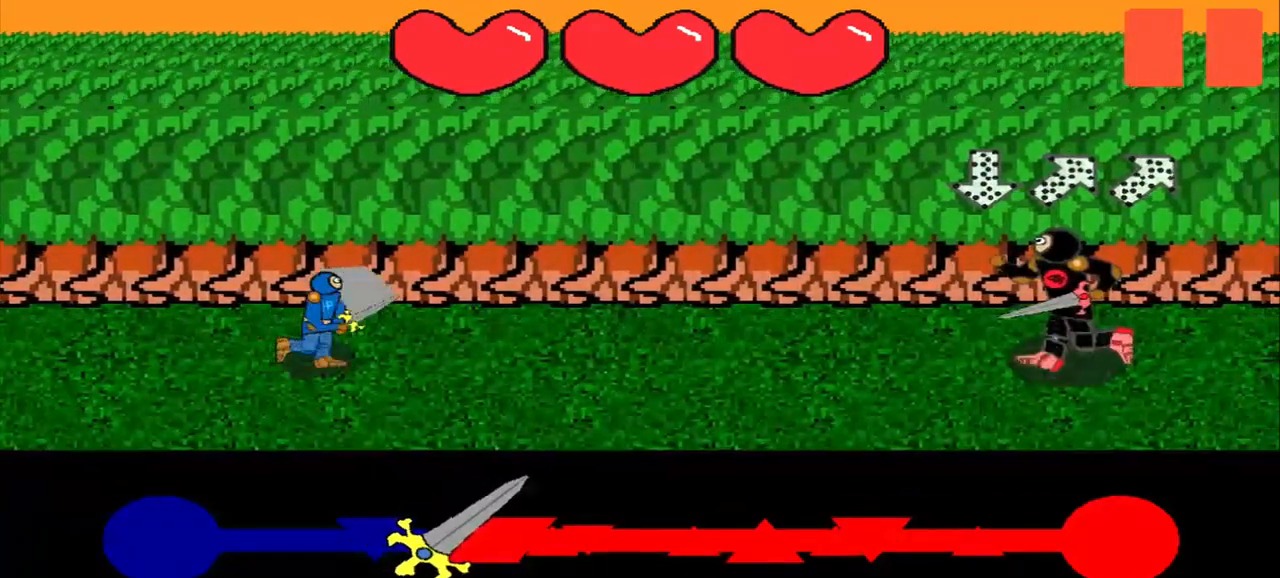
{"buttons": [], "left_stick": "center", "events": [[417, "left_stick", "up"], [500, "left_stick", "center"]]}
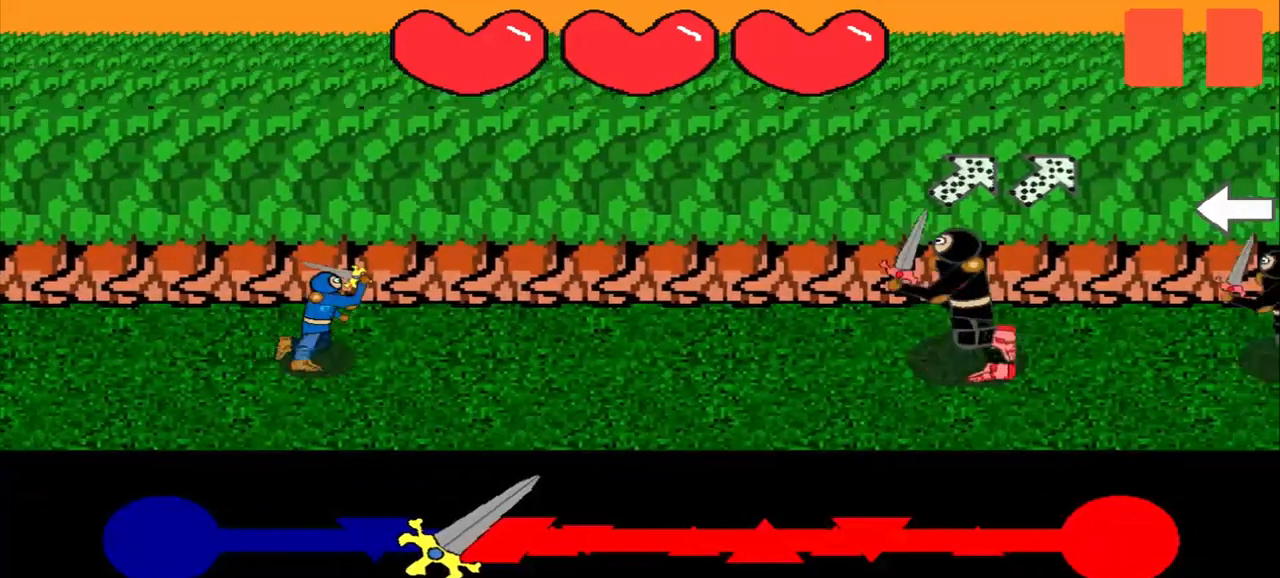
{"buttons": [], "left_stick": "down-left", "events": [[333, "left_stick", "down-left"]]}
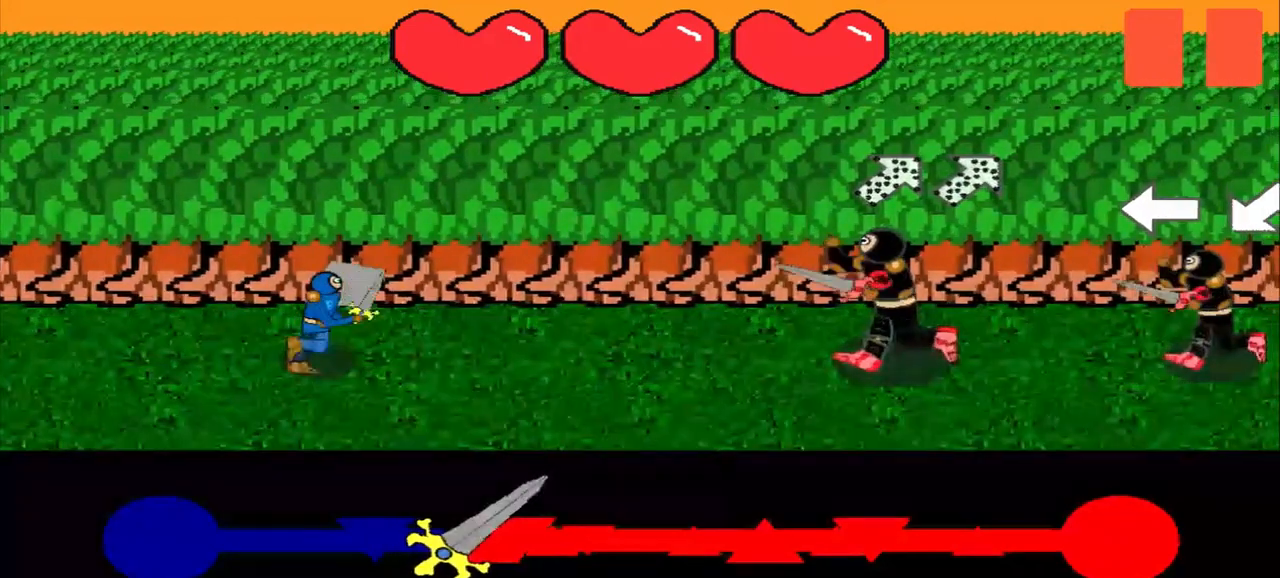
{"buttons": [], "left_stick": "down-left", "events": [[42, "left_stick", "center"], [417, "left_stick", "down-left"]]}
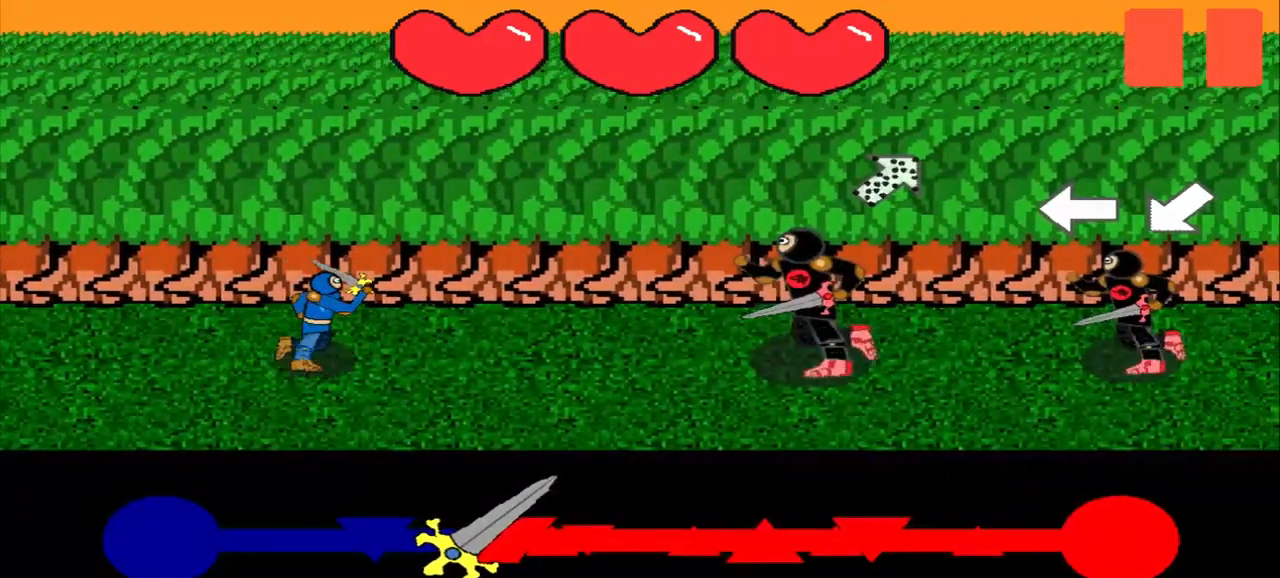
{"buttons": [], "left_stick": "center", "events": [[125, "left_stick", "center"]]}
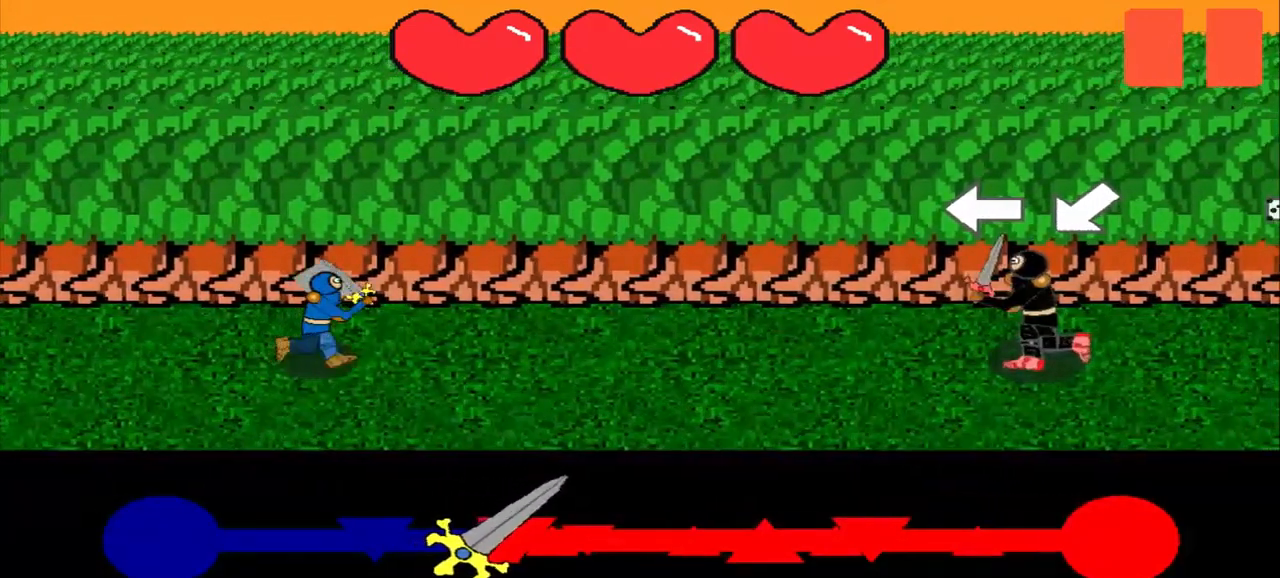
{"buttons": [], "left_stick": "down-left", "events": [[83, "left_stick", "left"], [333, "left_stick", "center"], [500, "left_stick", "down-left"]]}
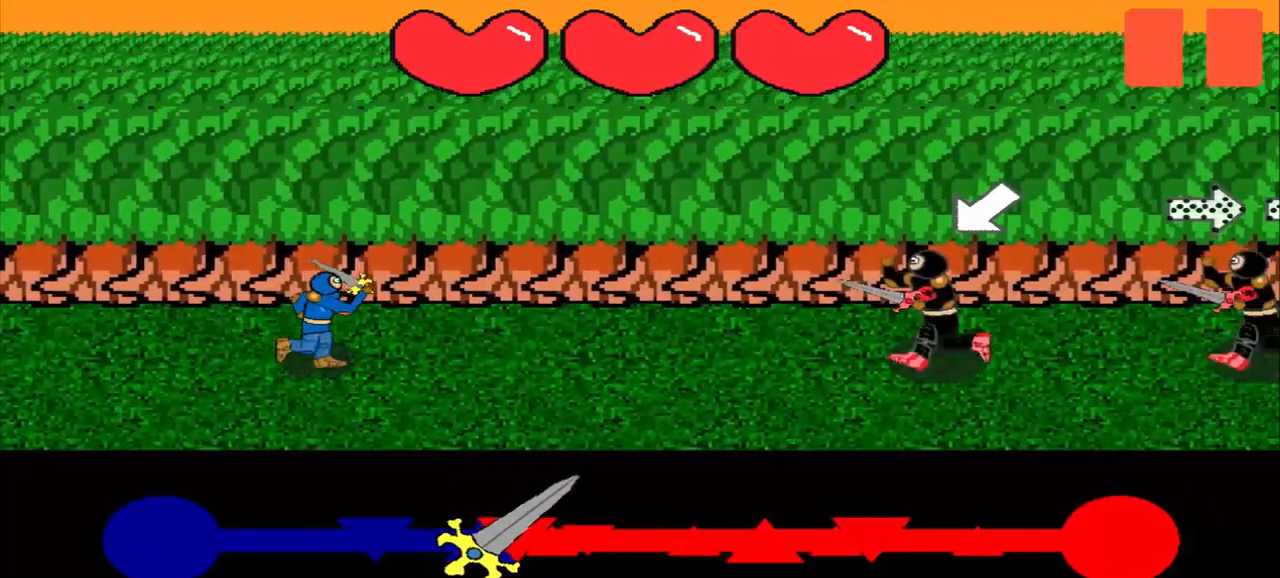
{"buttons": [], "left_stick": "center", "events": [[458, "left_stick", "center"]]}
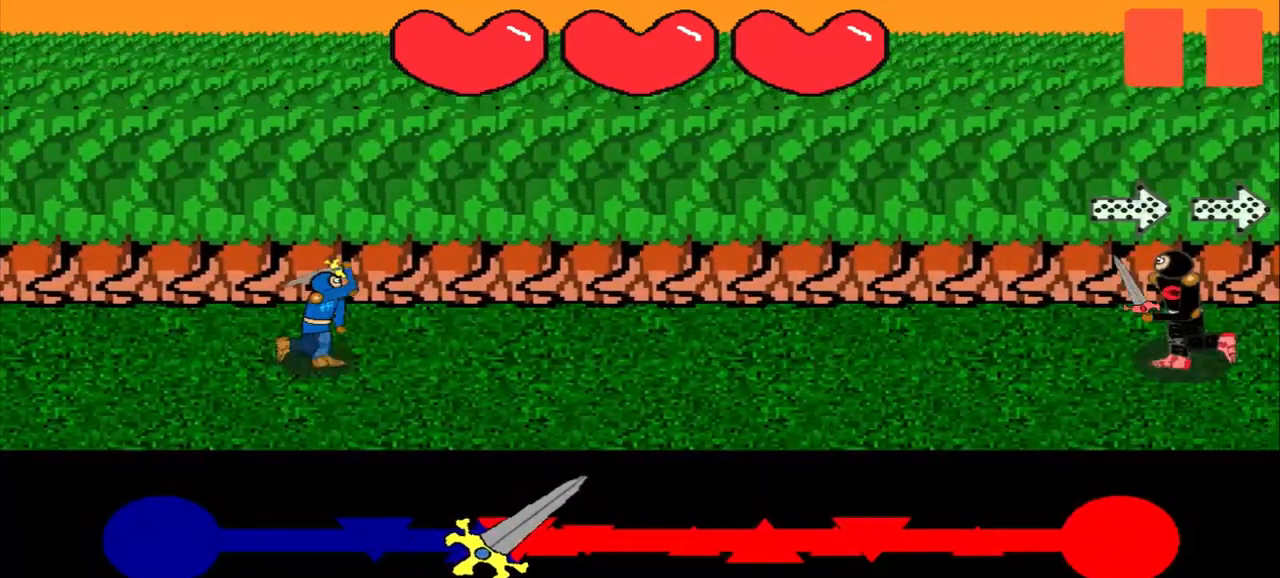
{"buttons": [], "left_stick": "center", "events": []}
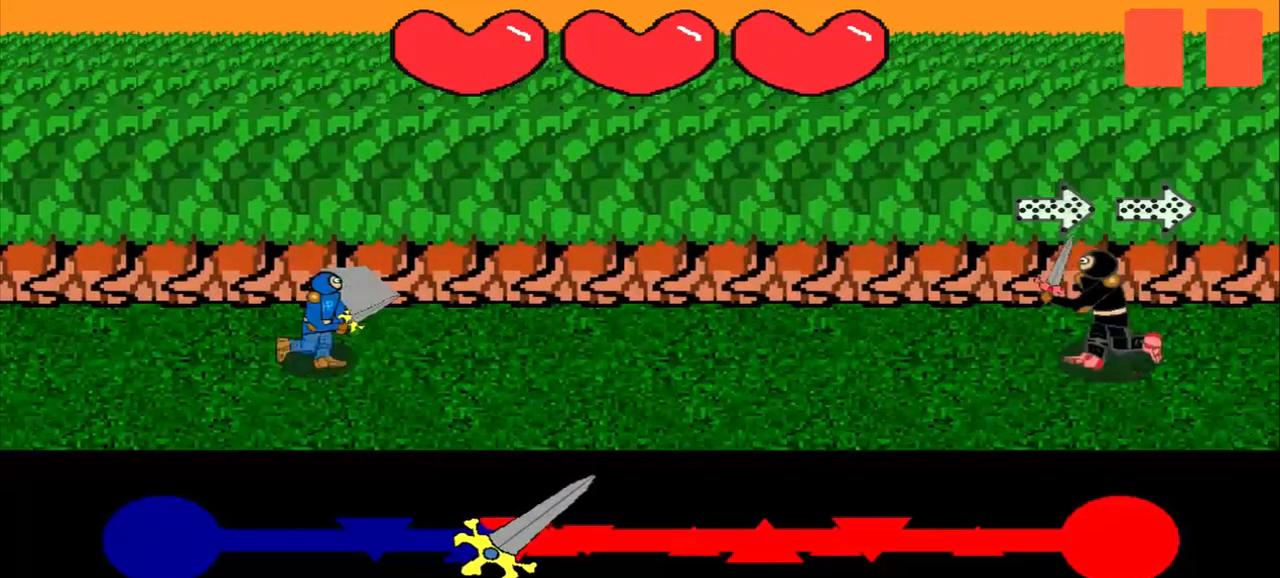
{"buttons": [], "left_stick": "center", "events": []}
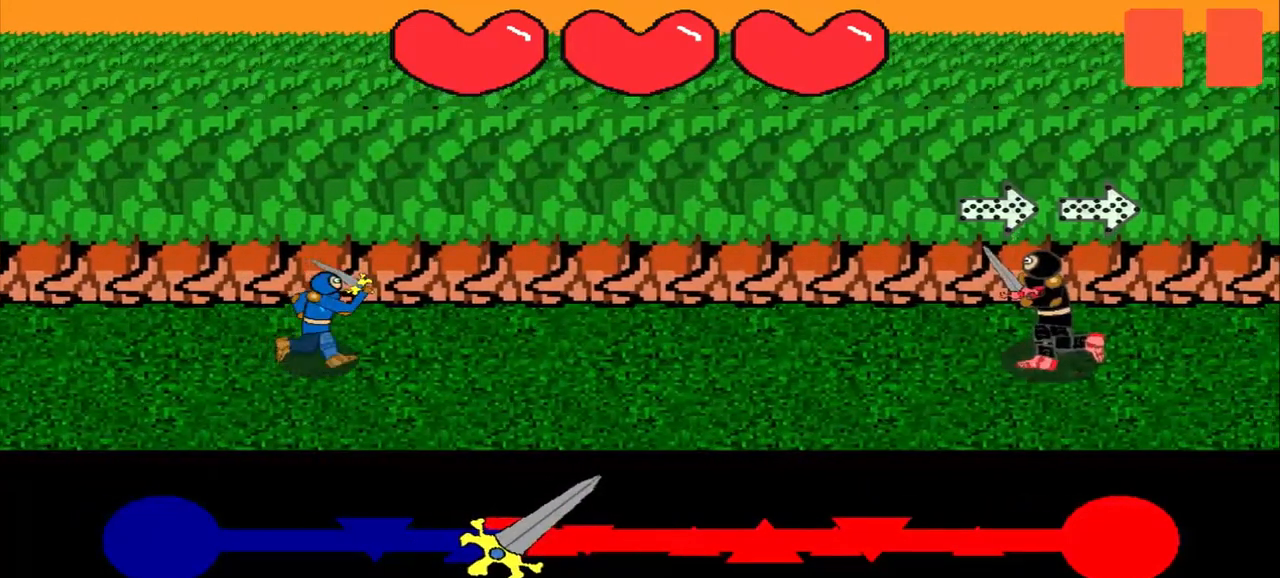
{"buttons": [], "left_stick": "center", "events": []}
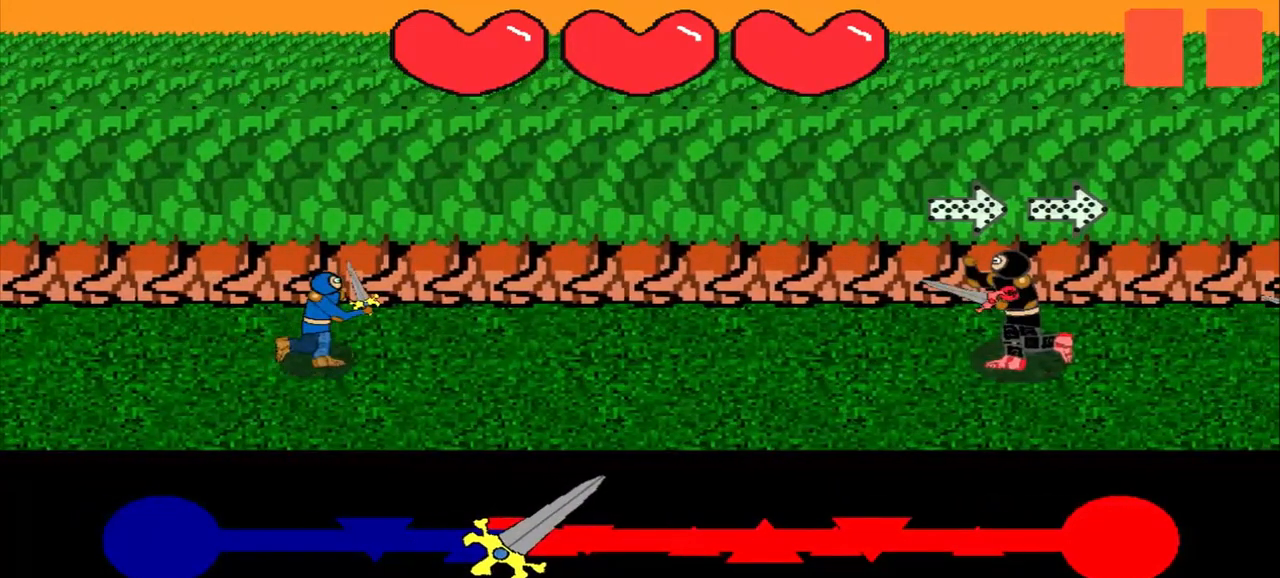
{"buttons": [], "left_stick": "center", "events": []}
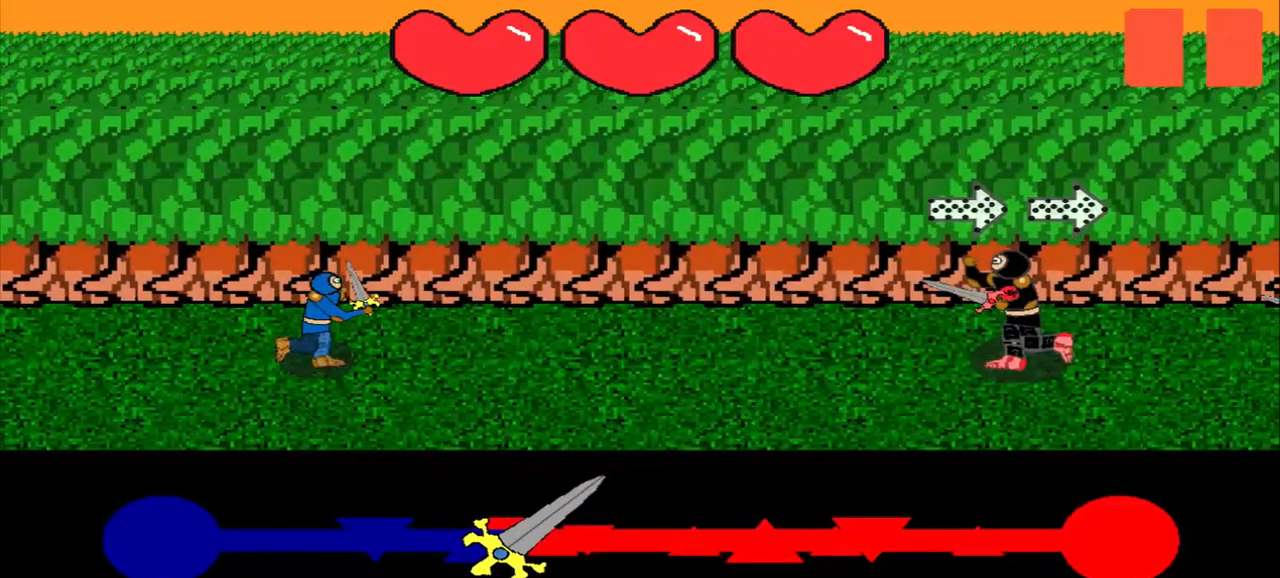
{"buttons": [], "left_stick": "center", "events": []}
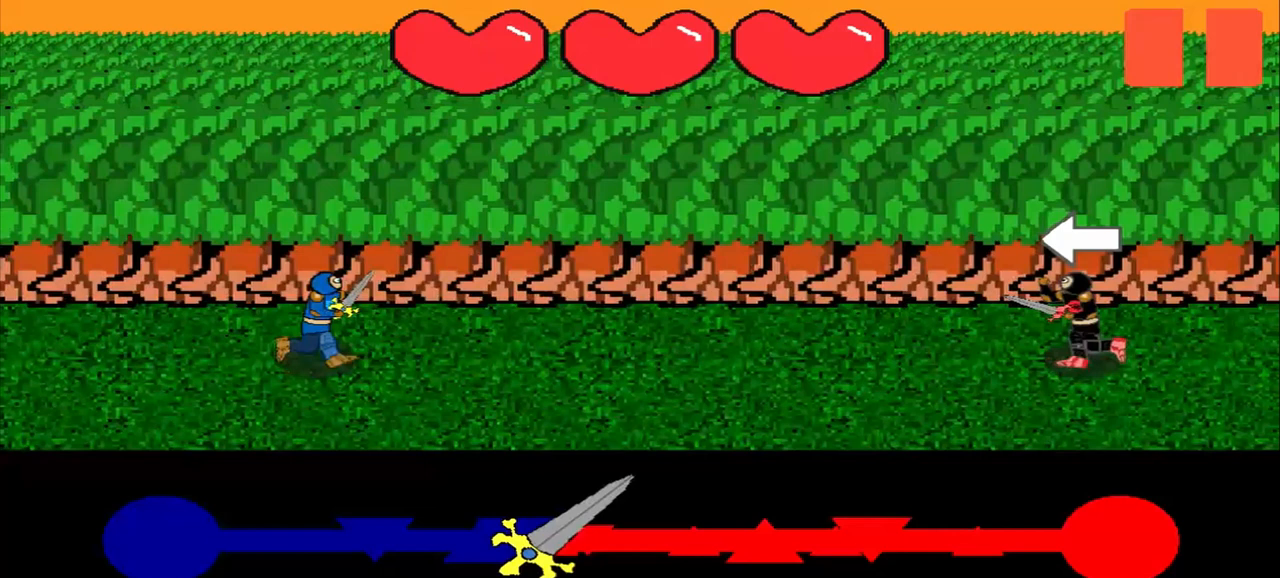
{"buttons": [], "left_stick": "center", "events": []}
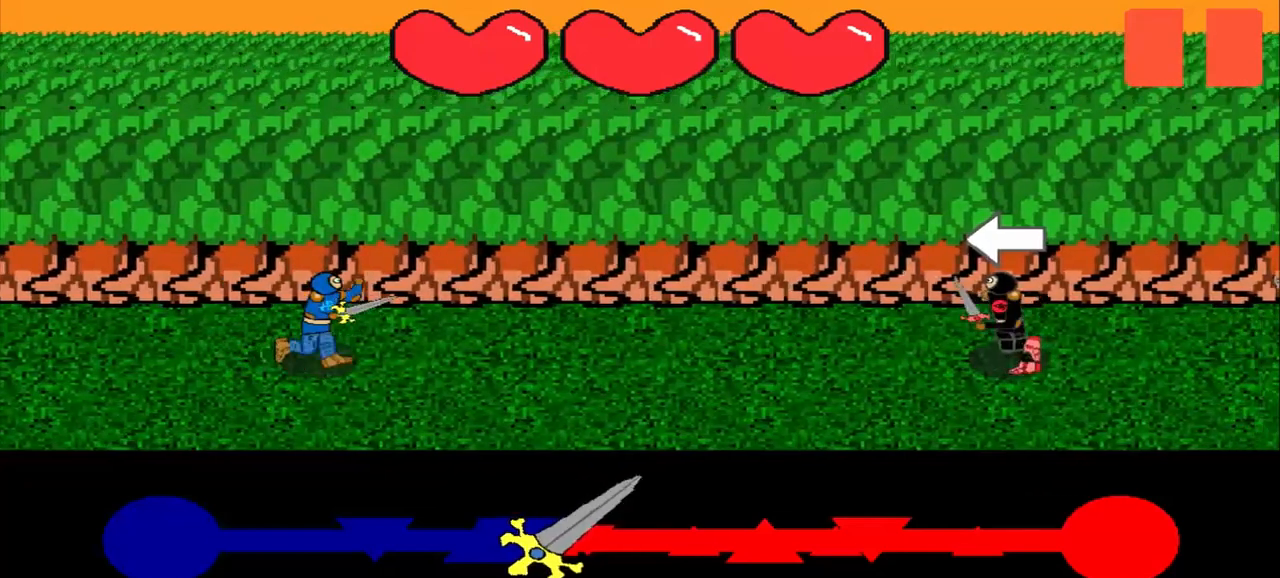
{"buttons": [], "left_stick": "center", "events": [[42, "left_stick", "left"], [333, "left_stick", "center"]]}
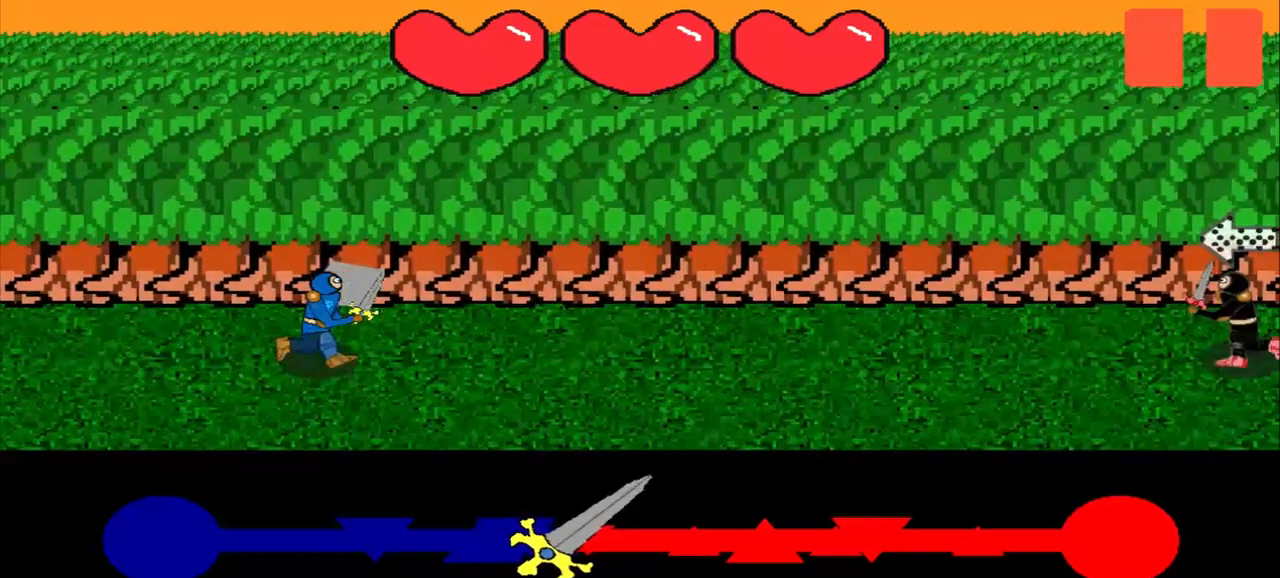
{"buttons": [], "left_stick": "center", "events": []}
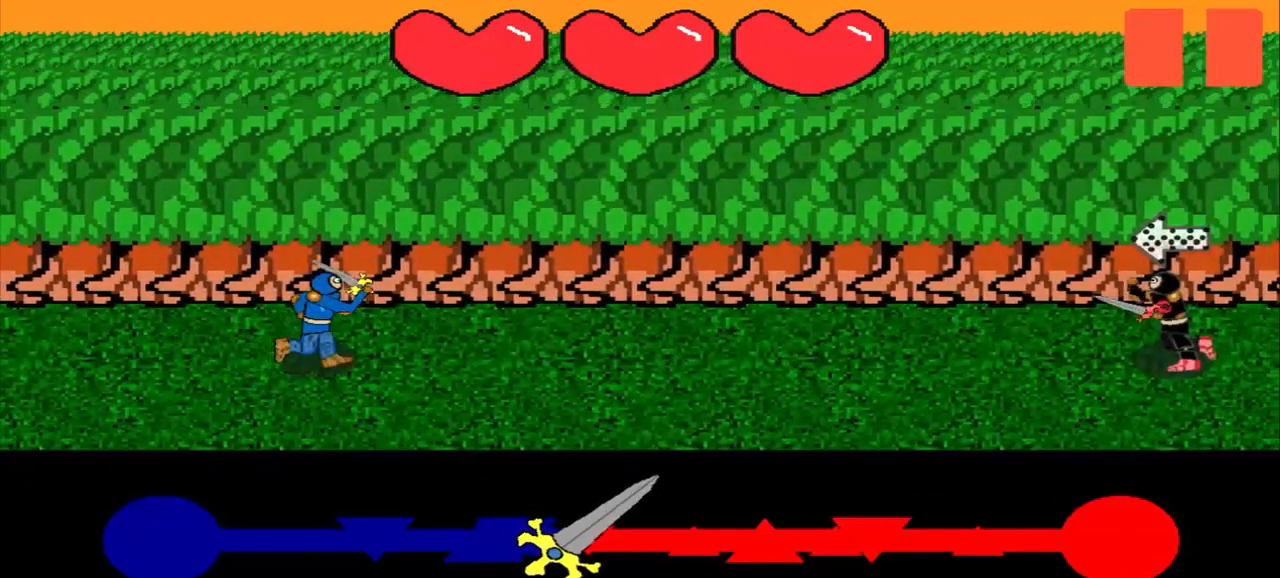
{"buttons": [], "left_stick": "center", "events": []}
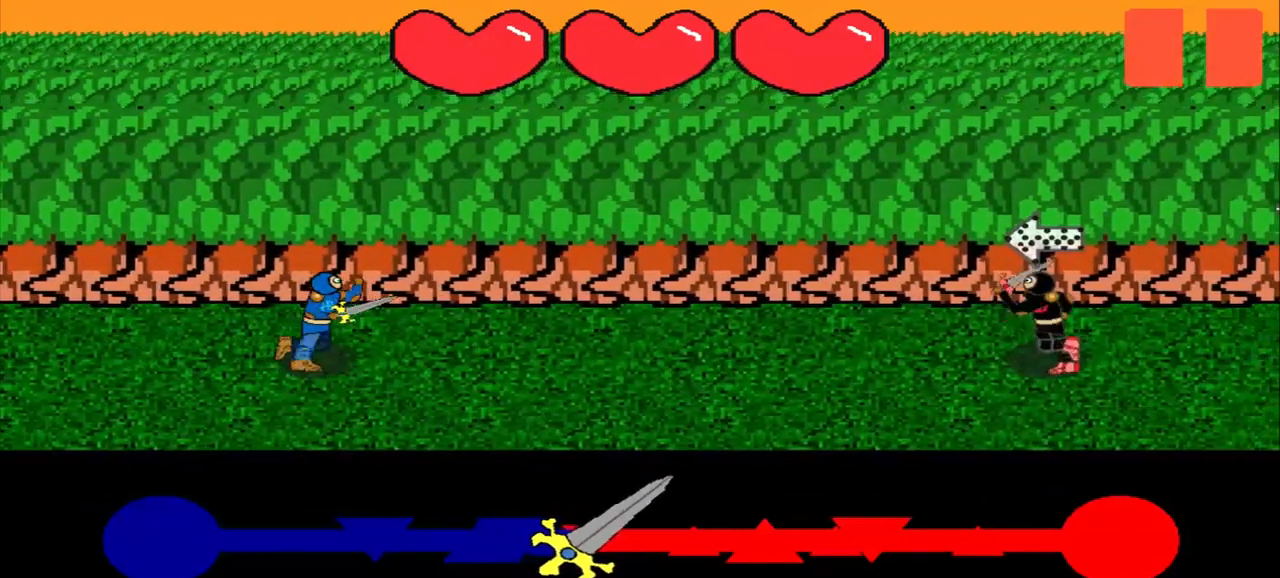
{"buttons": [], "left_stick": "center", "events": [[333, "left_stick", "right"], [500, "left_stick", "center"]]}
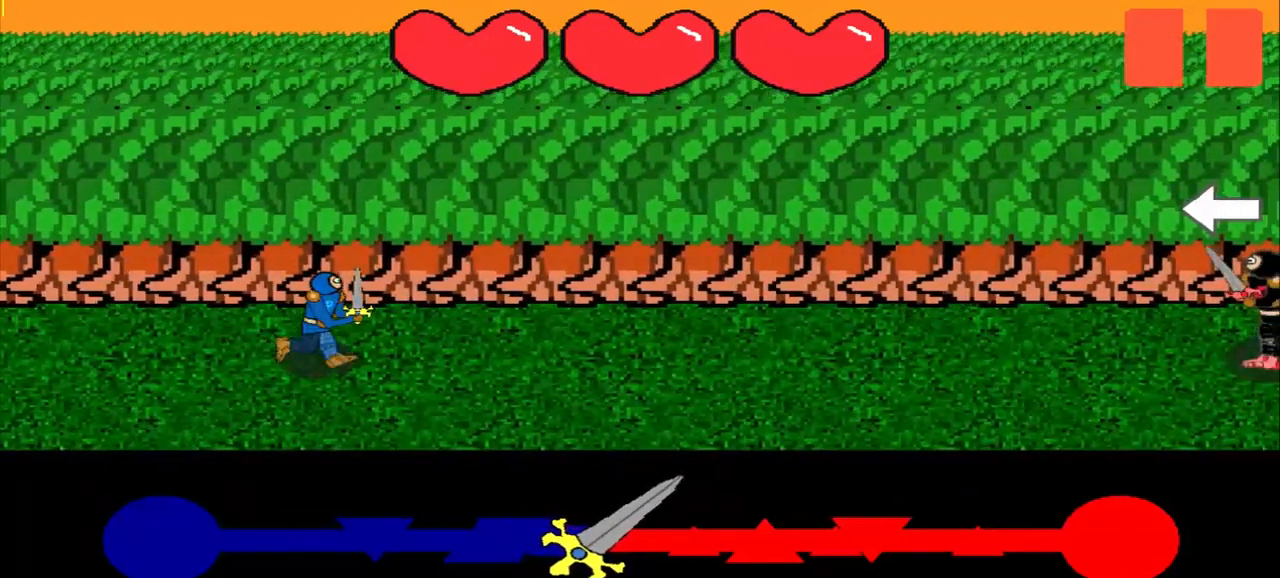
{"buttons": [], "left_stick": "center", "events": []}
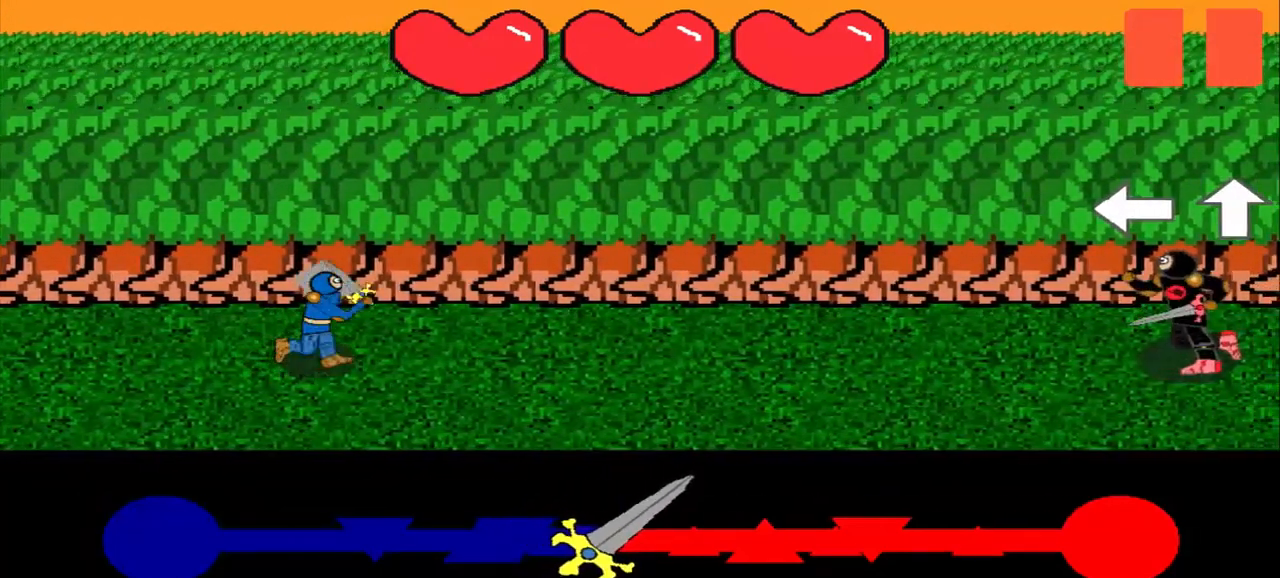
{"buttons": [], "left_stick": "center", "events": []}
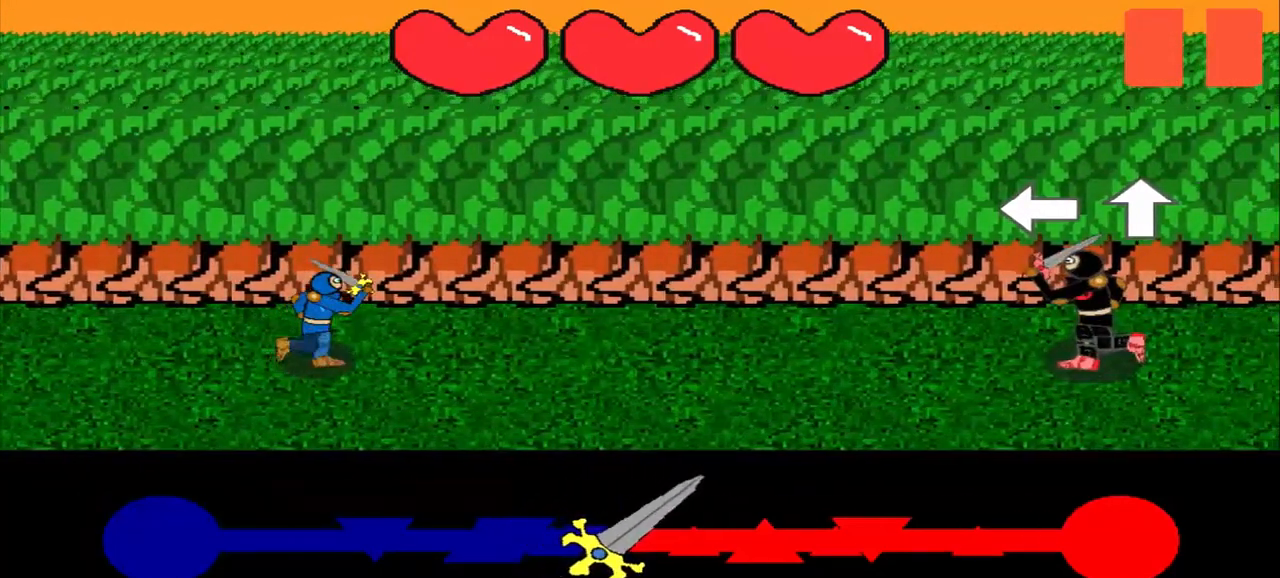
{"buttons": [], "left_stick": "left", "events": [[417, "left_stick", "left"]]}
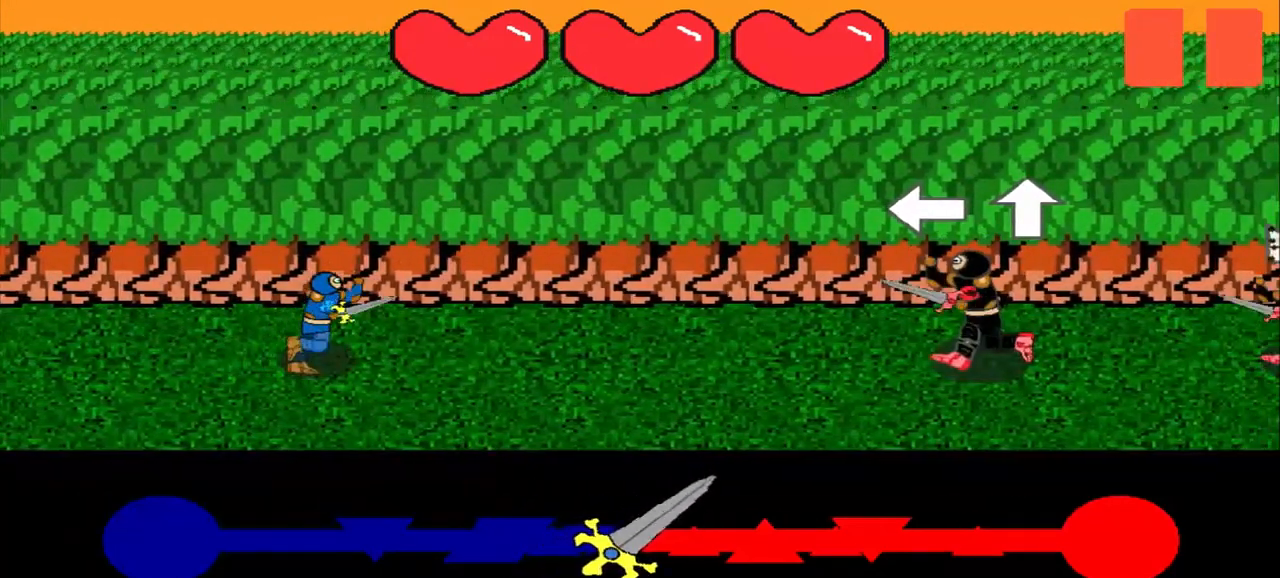
{"buttons": [], "left_stick": "up", "events": [[125, "left_stick", "center"], [500, "left_stick", "up"]]}
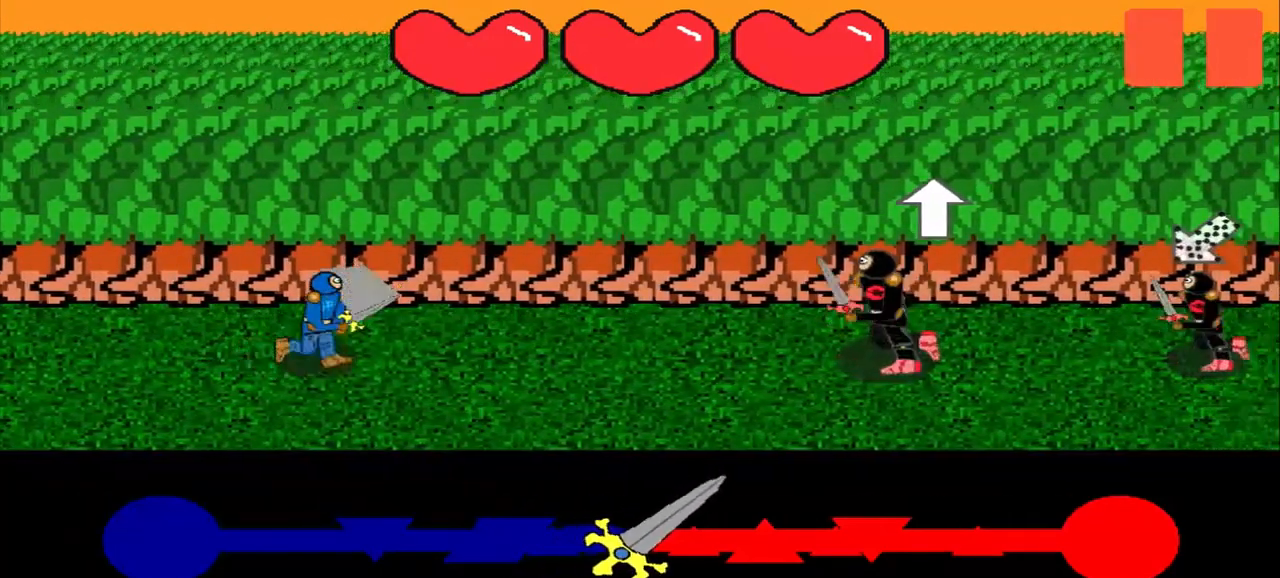
{"buttons": [], "left_stick": "center", "events": [[83, "left_stick", "center"]]}
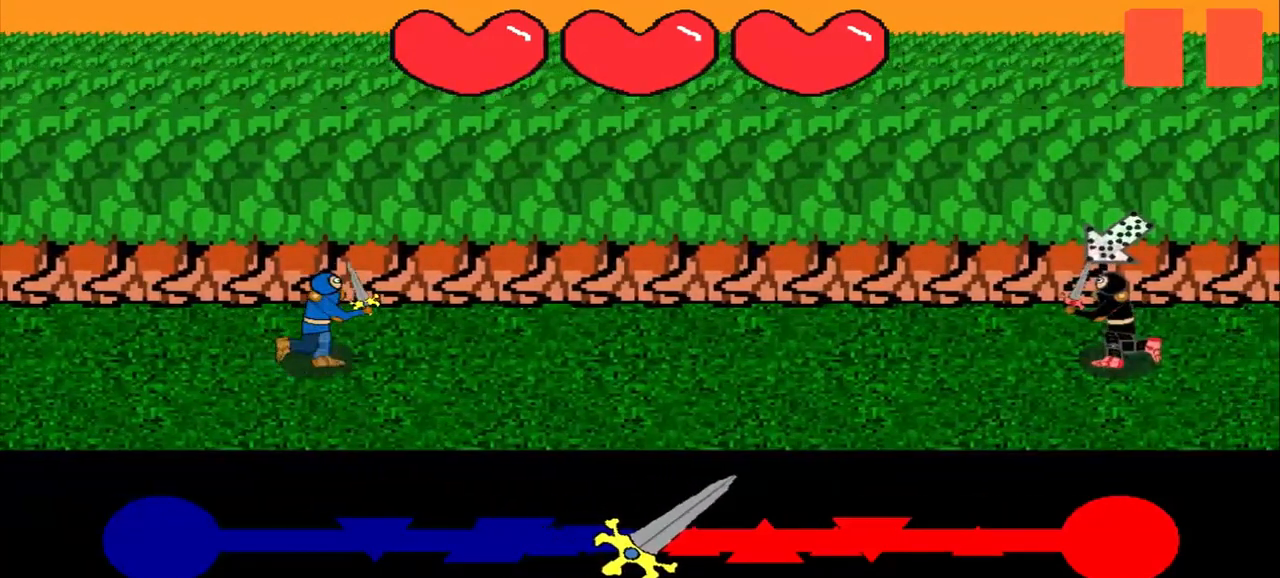
{"buttons": [], "left_stick": "center", "events": []}
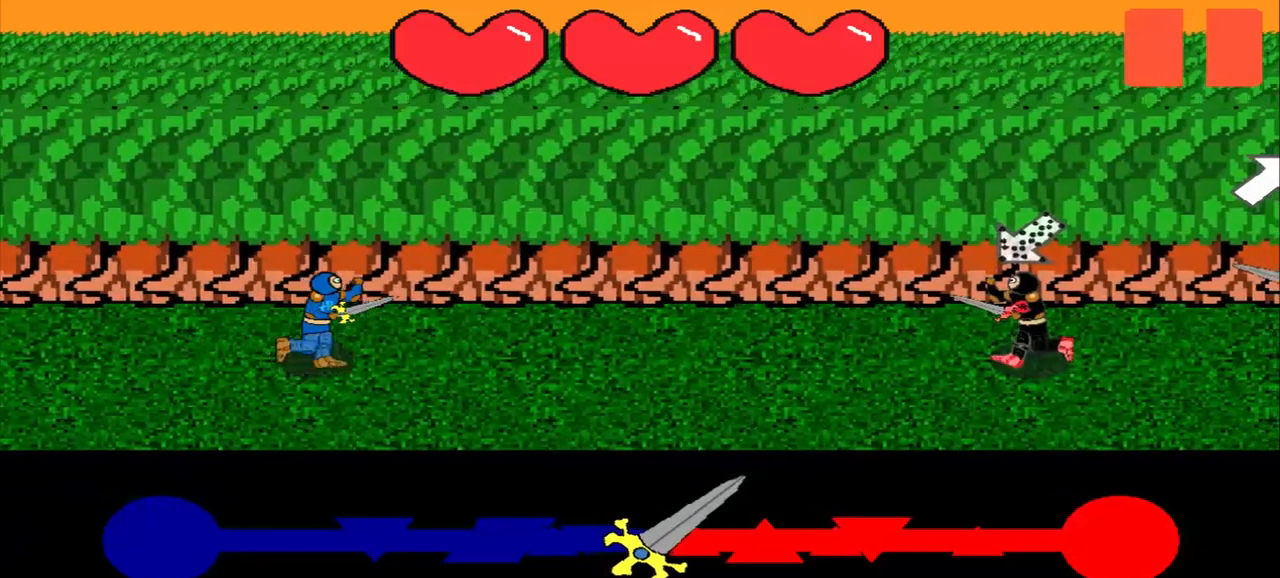
{"buttons": [], "left_stick": "center", "events": [[167, "left_stick", "up-right"], [375, "left_stick", "center"]]}
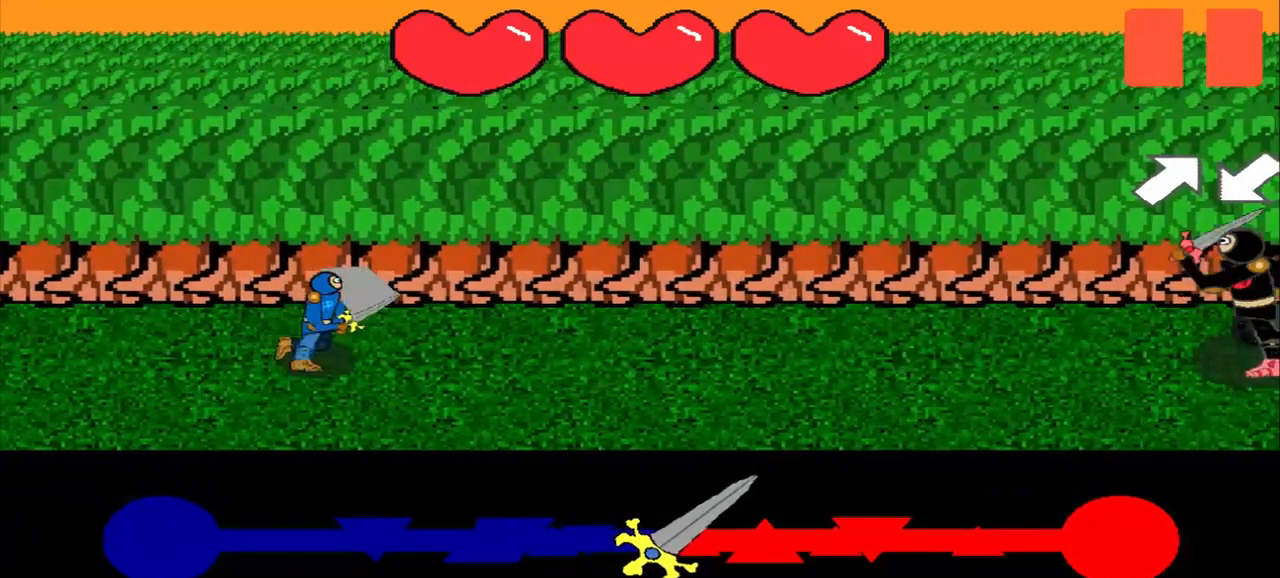
{"buttons": [], "left_stick": "center", "events": []}